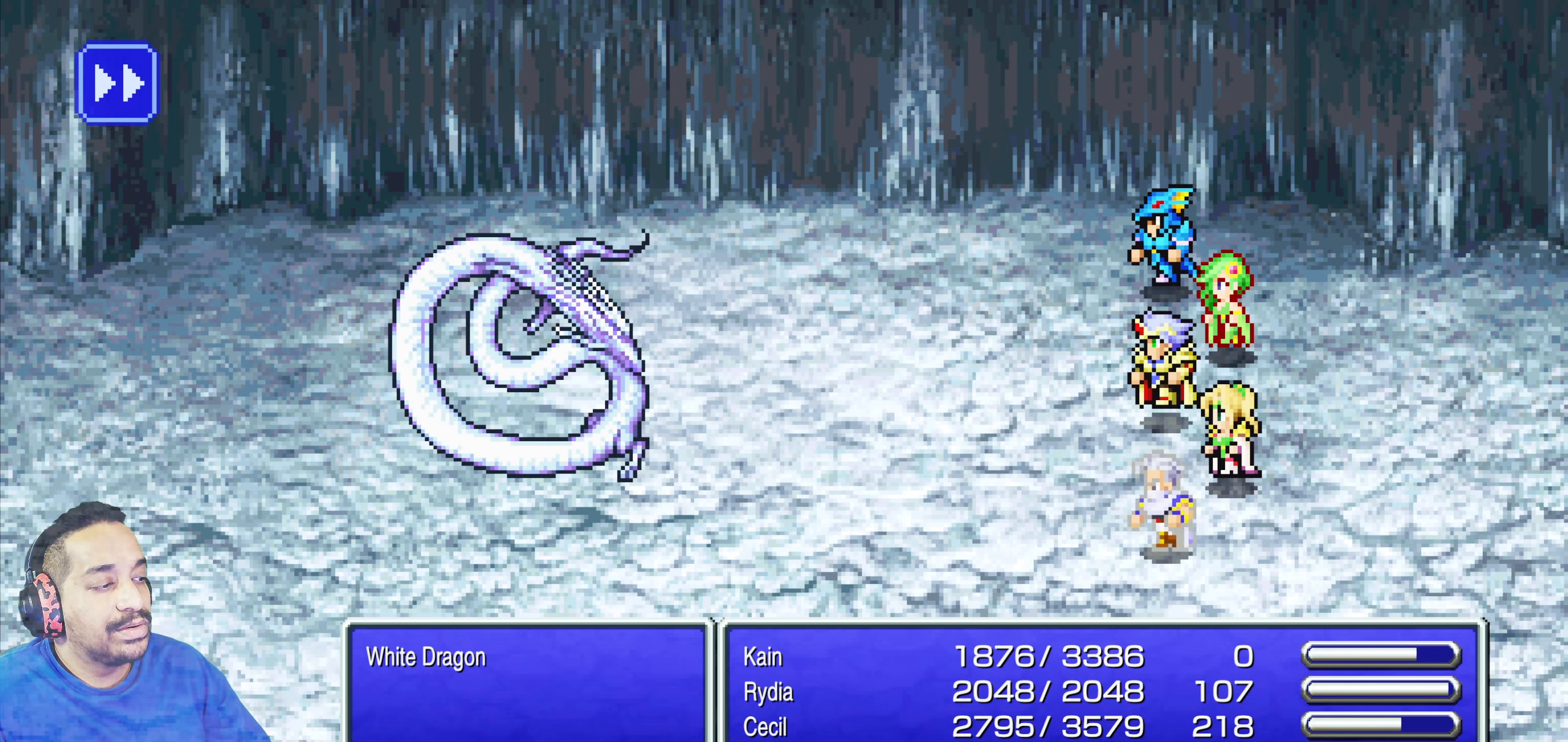
Gameplay with a controller (PlayStation layout); each line is a JSON object with the inputs held at the frame after it. "events" lists button and stick changes between this image and that frame as [ms after this image, input, new state], when the widget could be followed in between. Not read: L3 R3 left_stick right_stick.
{"buttons": [], "events": [[217, "DPAD_DOWN", "down"], [283, "DPAD_DOWN", "up"], [383, "DPAD_DOWN", "down"], [450, "DPAD_DOWN", "up"]]}
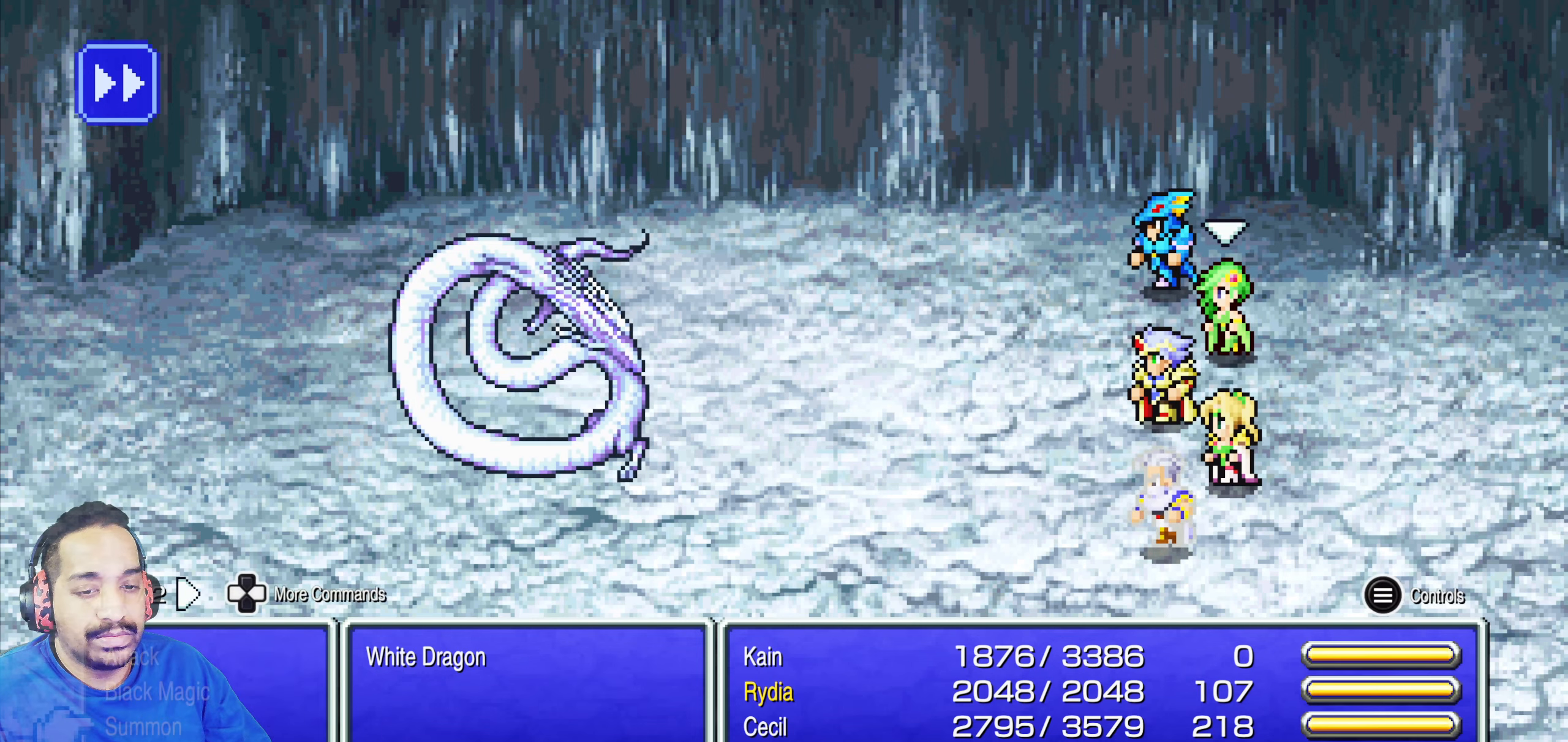
{"buttons": [], "events": [[117, "CROSS", "down"], [217, "CROSS", "up"], [250, "DPAD_DOWN", "down"], [317, "DPAD_DOWN", "up"], [417, "DPAD_DOWN", "down"], [500, "DPAD_DOWN", "up"]]}
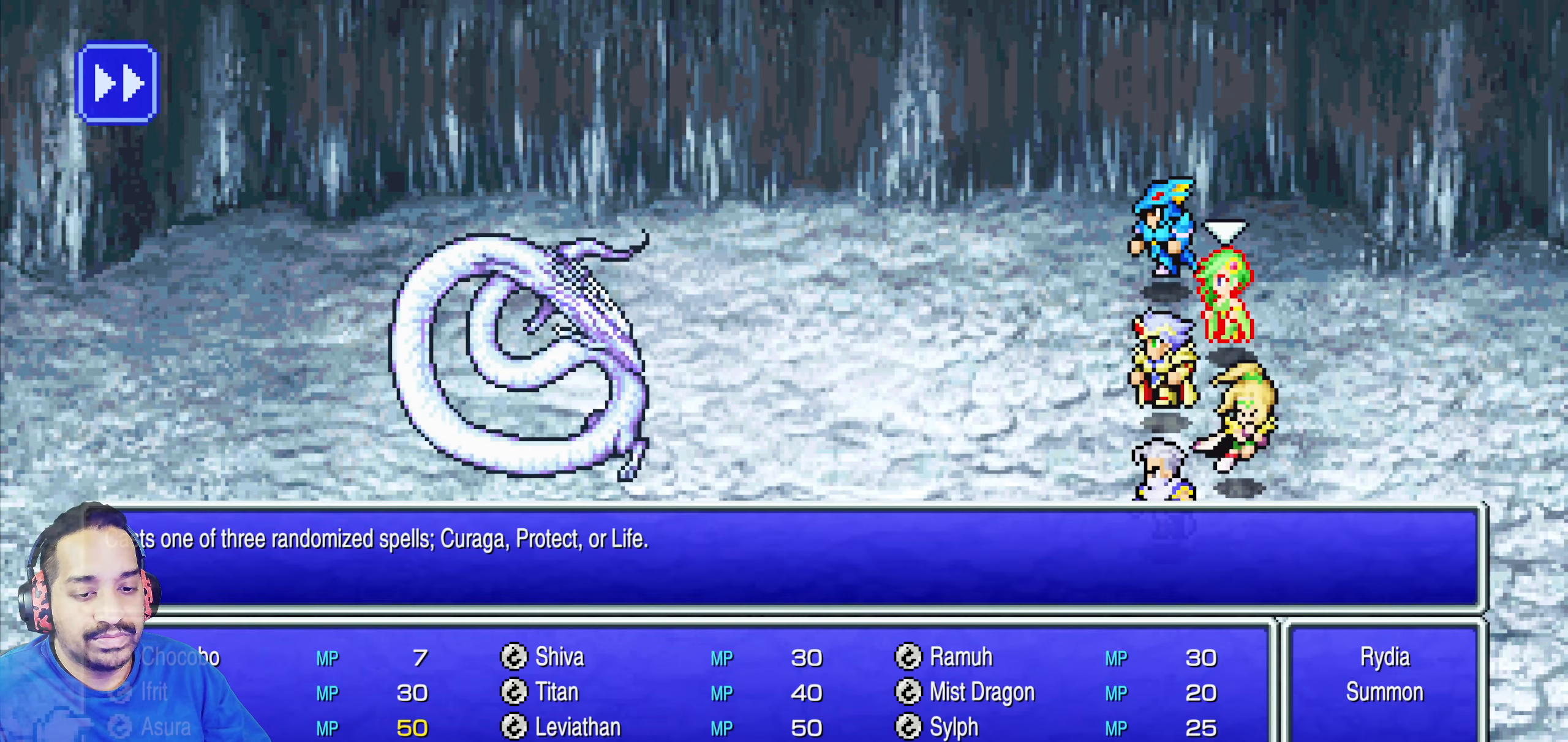
{"buttons": [], "events": [[83, "DPAD_DOWN", "down"], [133, "DPAD_DOWN", "up"], [217, "CROSS", "down"], [283, "CROSS", "up"], [367, "CROSS", "down"], [450, "CROSS", "up"]]}
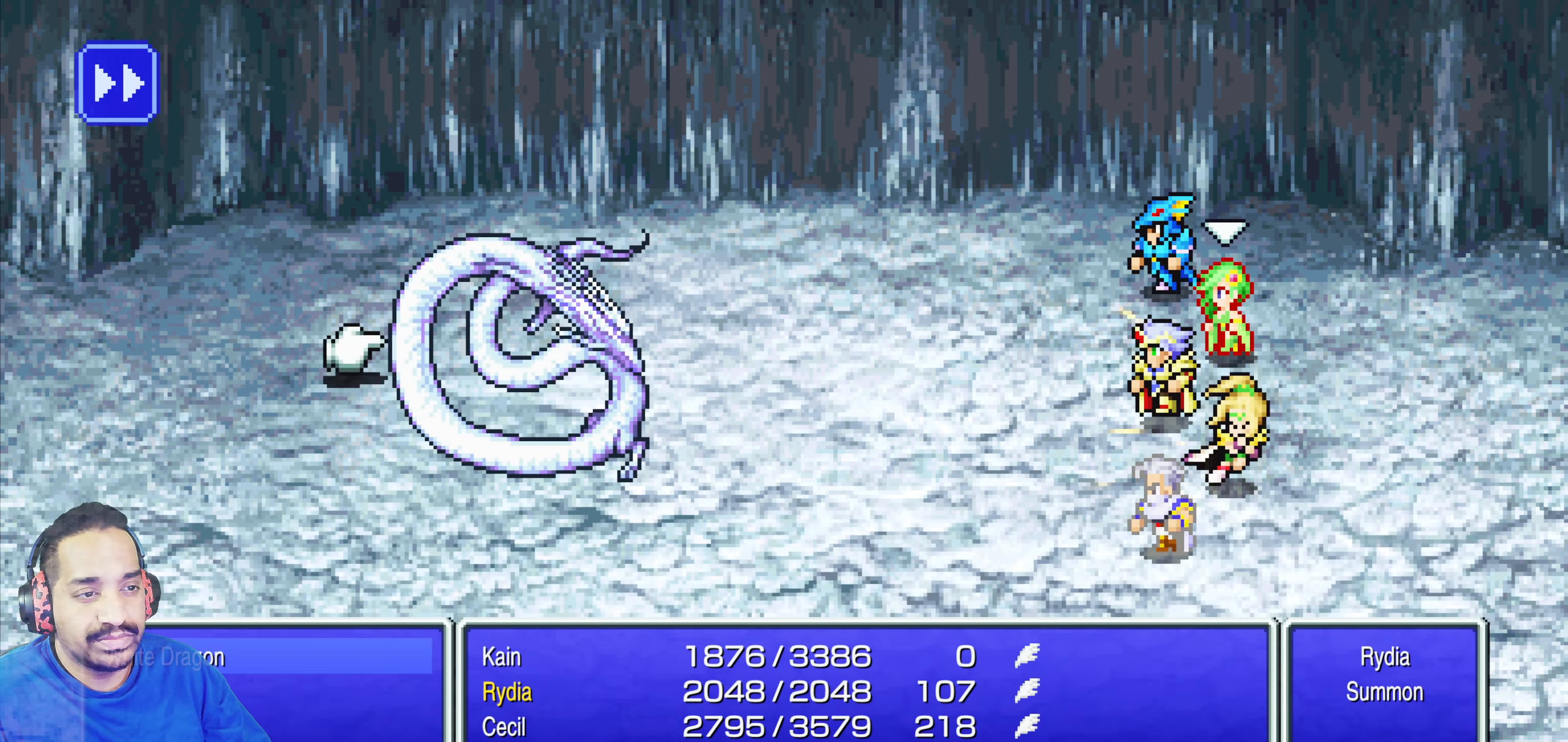
{"buttons": [], "events": [[367, "DPAD_DOWN", "down"], [467, "DPAD_DOWN", "up"]]}
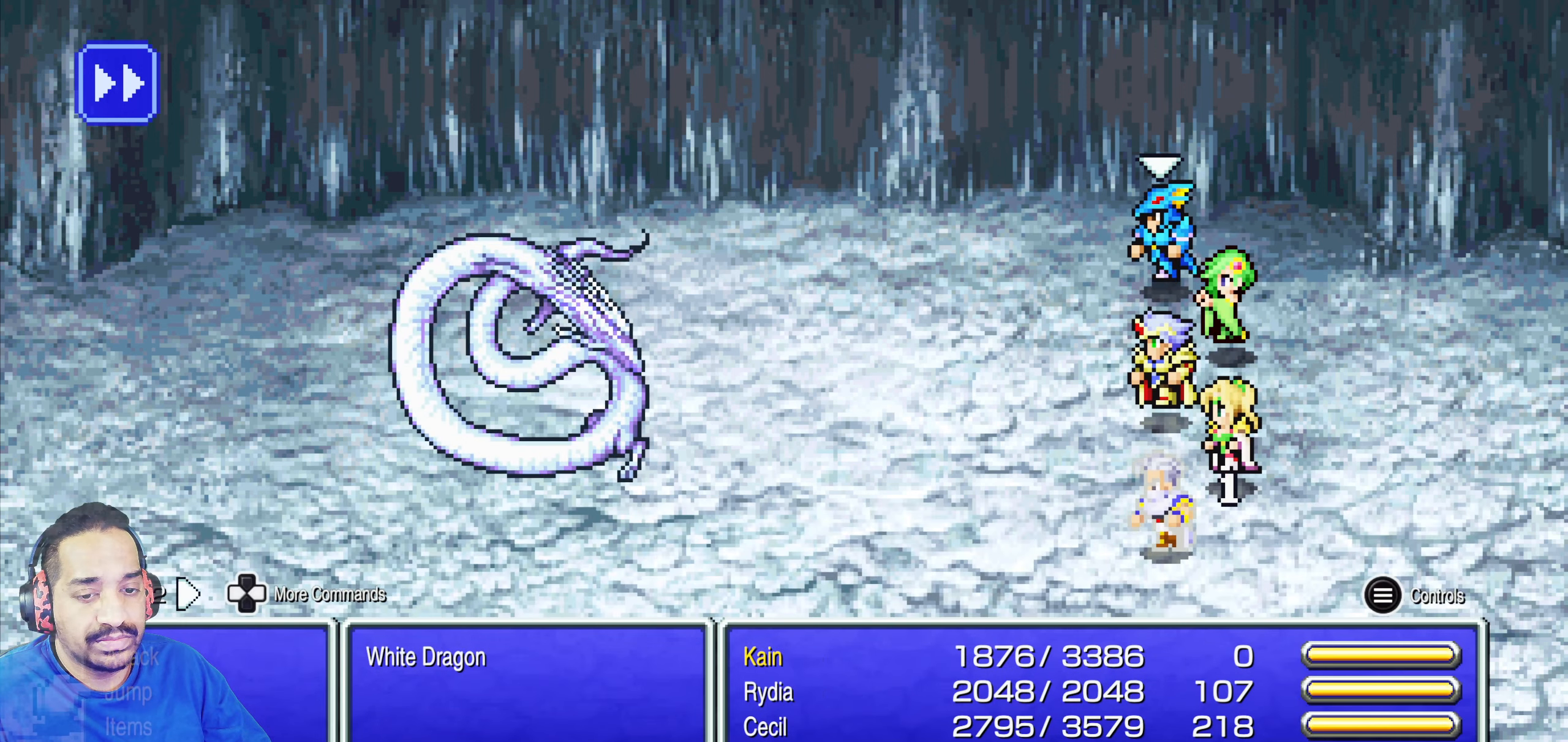
{"buttons": ["CROSS"], "events": [[250, "CROSS", "down"], [350, "CROSS", "up"], [417, "CROSS", "down"]]}
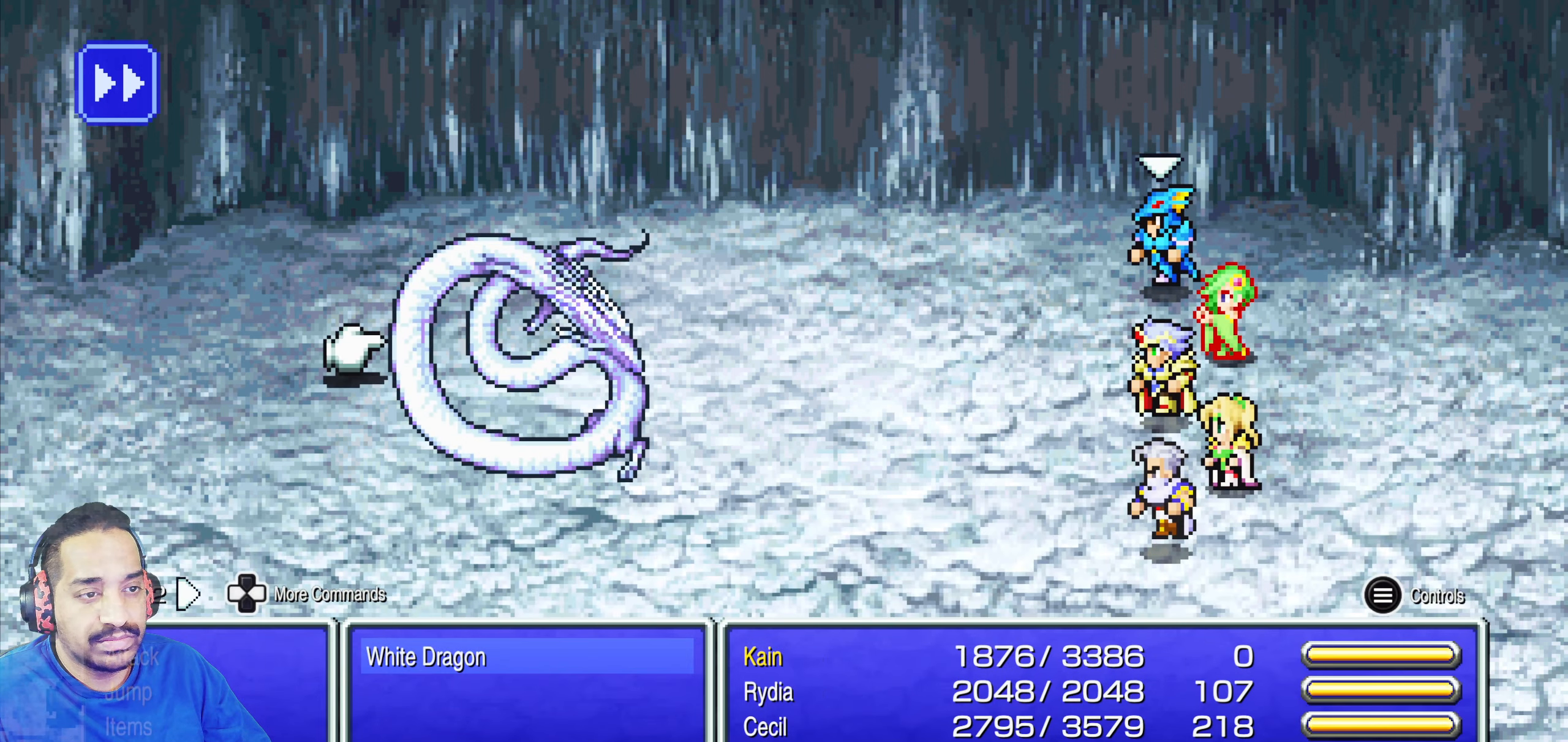
{"buttons": [], "events": [[33, "CROSS", "up"]]}
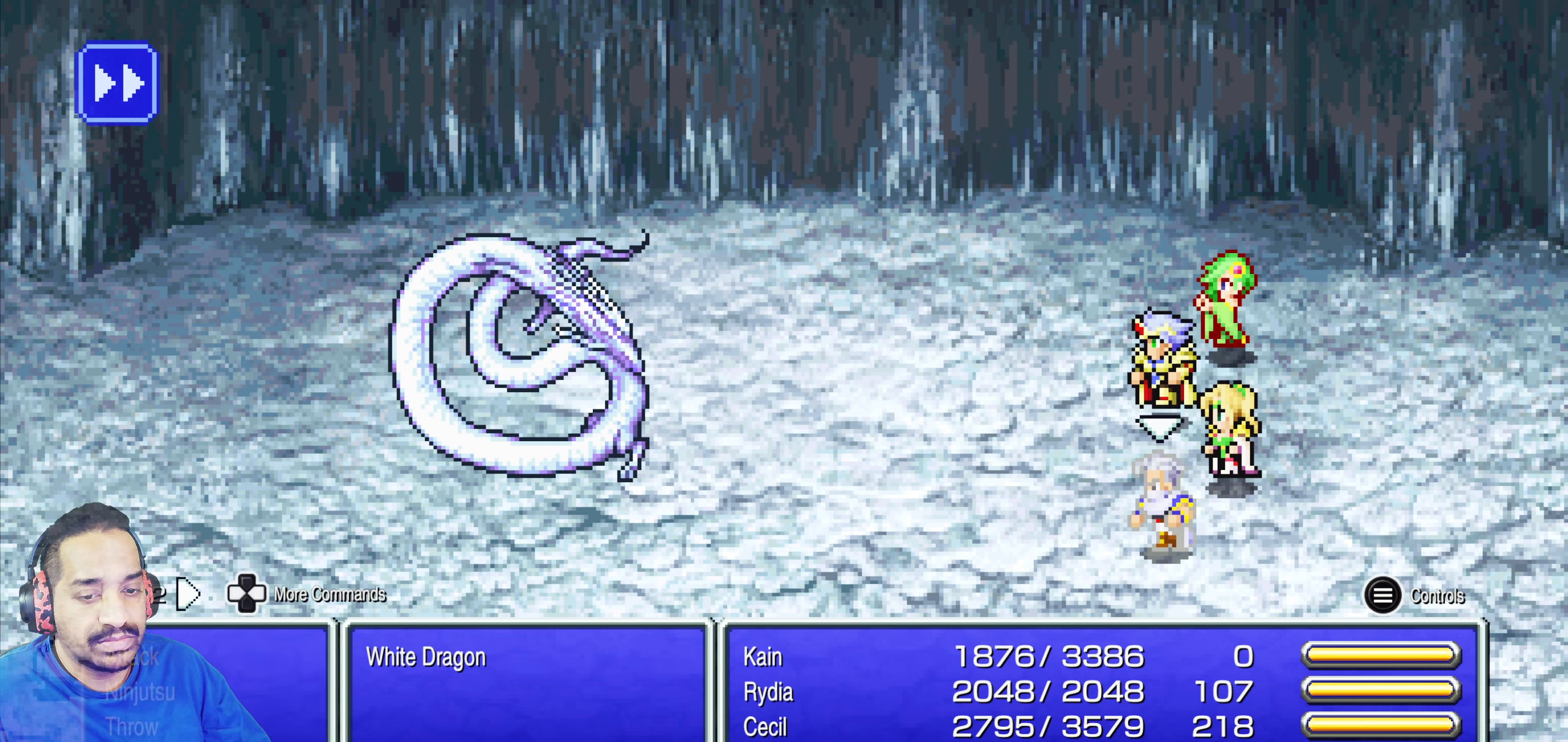
{"buttons": [], "events": [[50, "DPAD_DOWN", "down"], [150, "DPAD_DOWN", "up"]]}
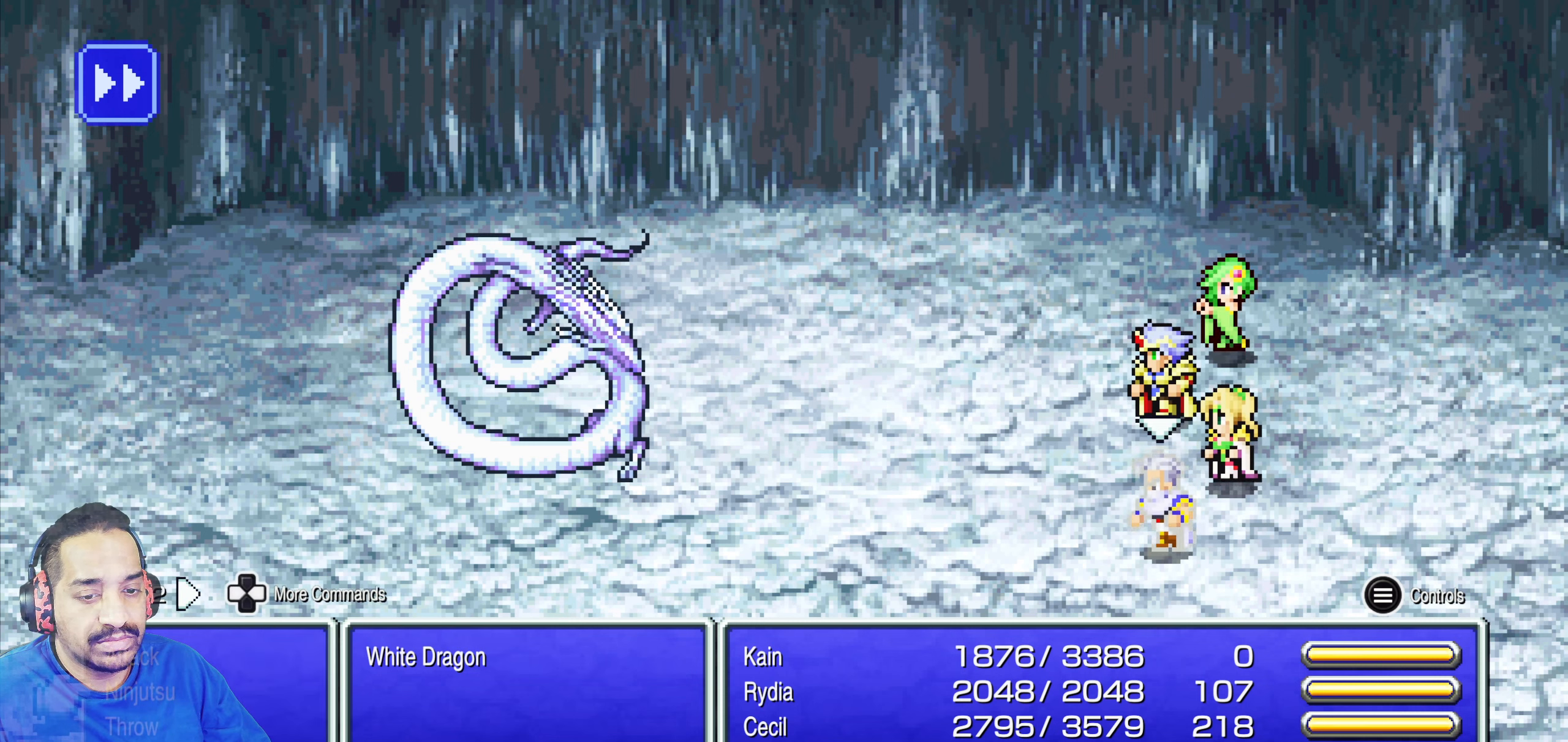
{"buttons": [], "events": [[250, "CROSS", "down"], [317, "CROSS", "up"], [417, "CROSS", "down"], [500, "CROSS", "up"]]}
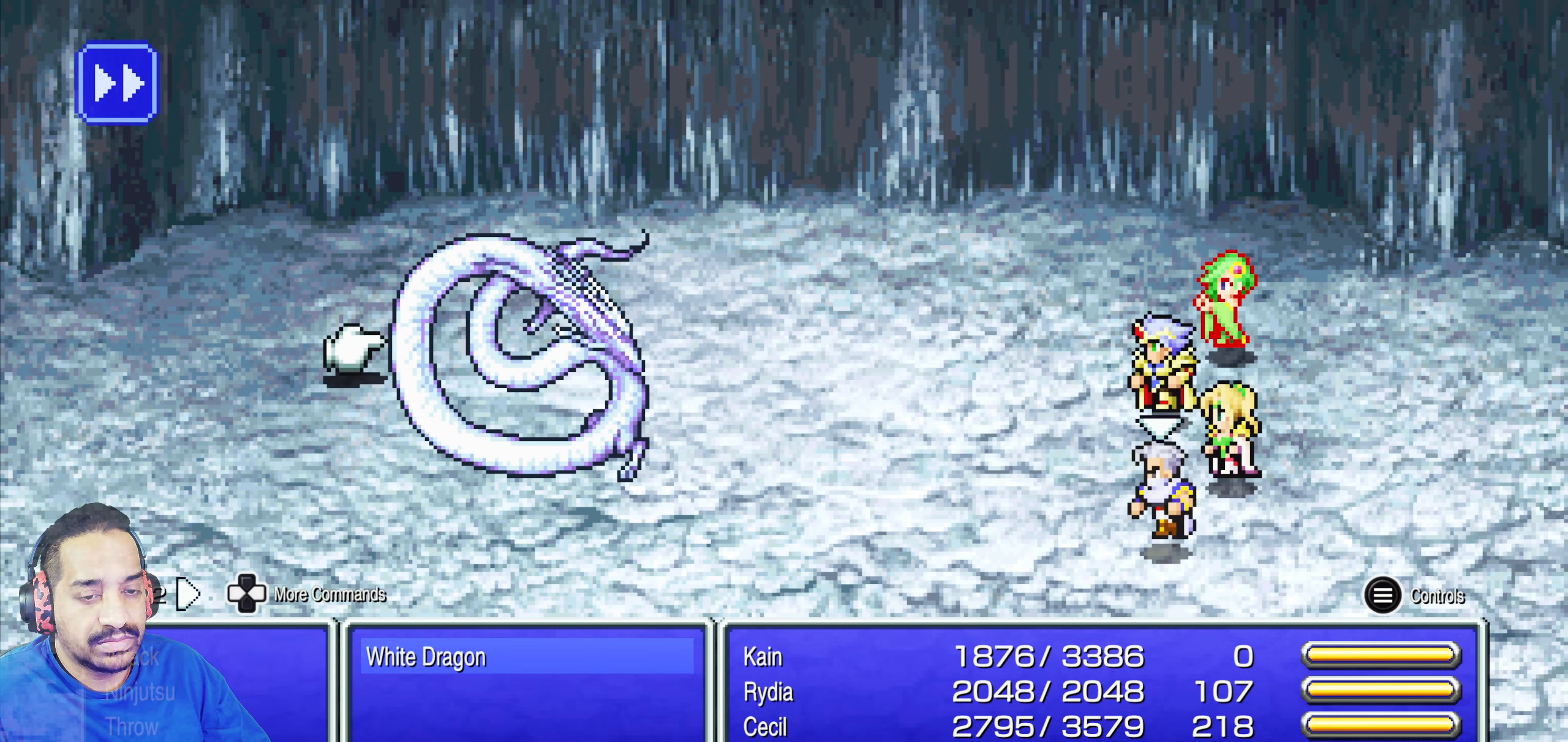
{"buttons": ["DPAD_DOWN"], "events": [[250, "DPAD_DOWN", "down"], [350, "DPAD_DOWN", "up"], [484, "DPAD_DOWN", "down"]]}
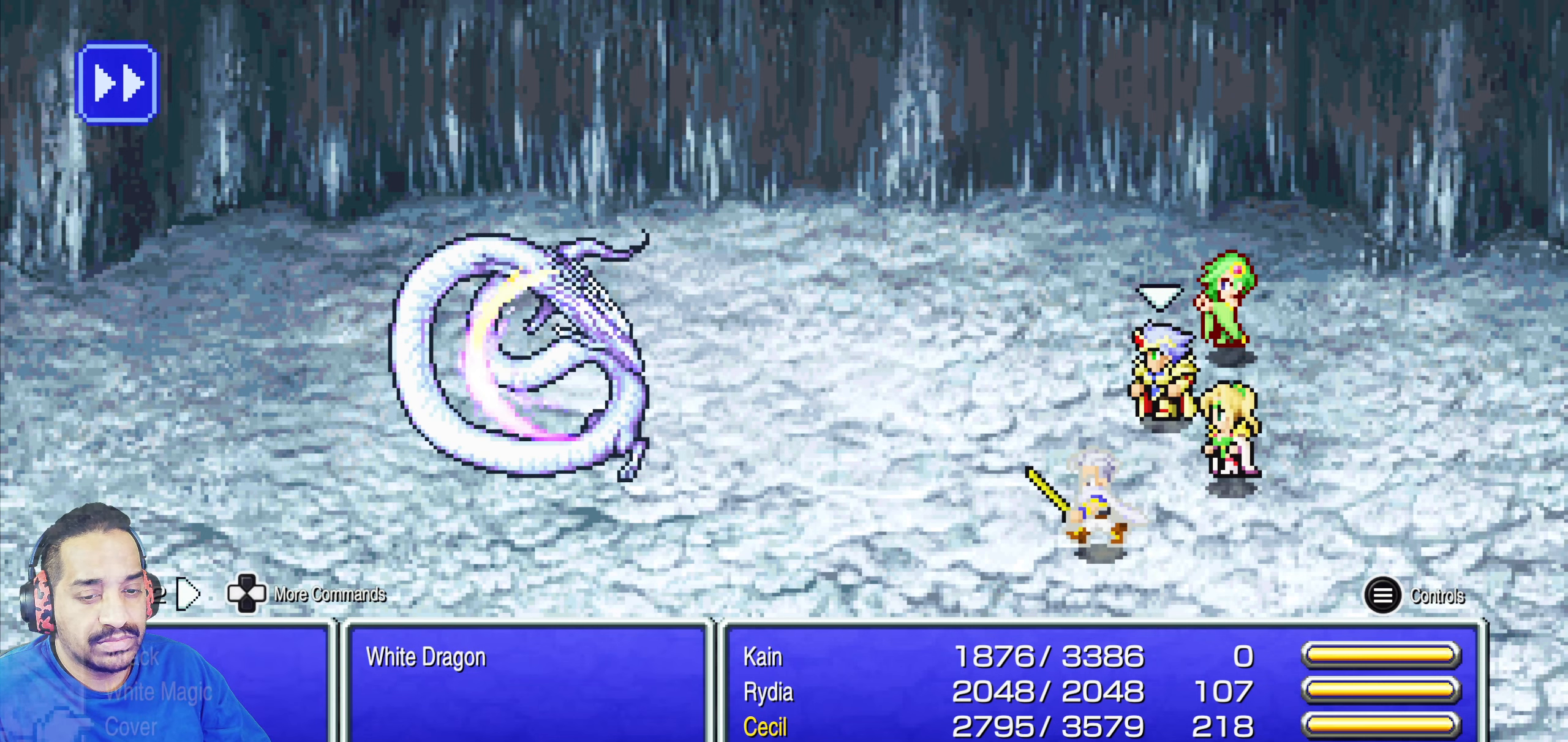
{"buttons": [], "events": [[67, "DPAD_DOWN", "up"]]}
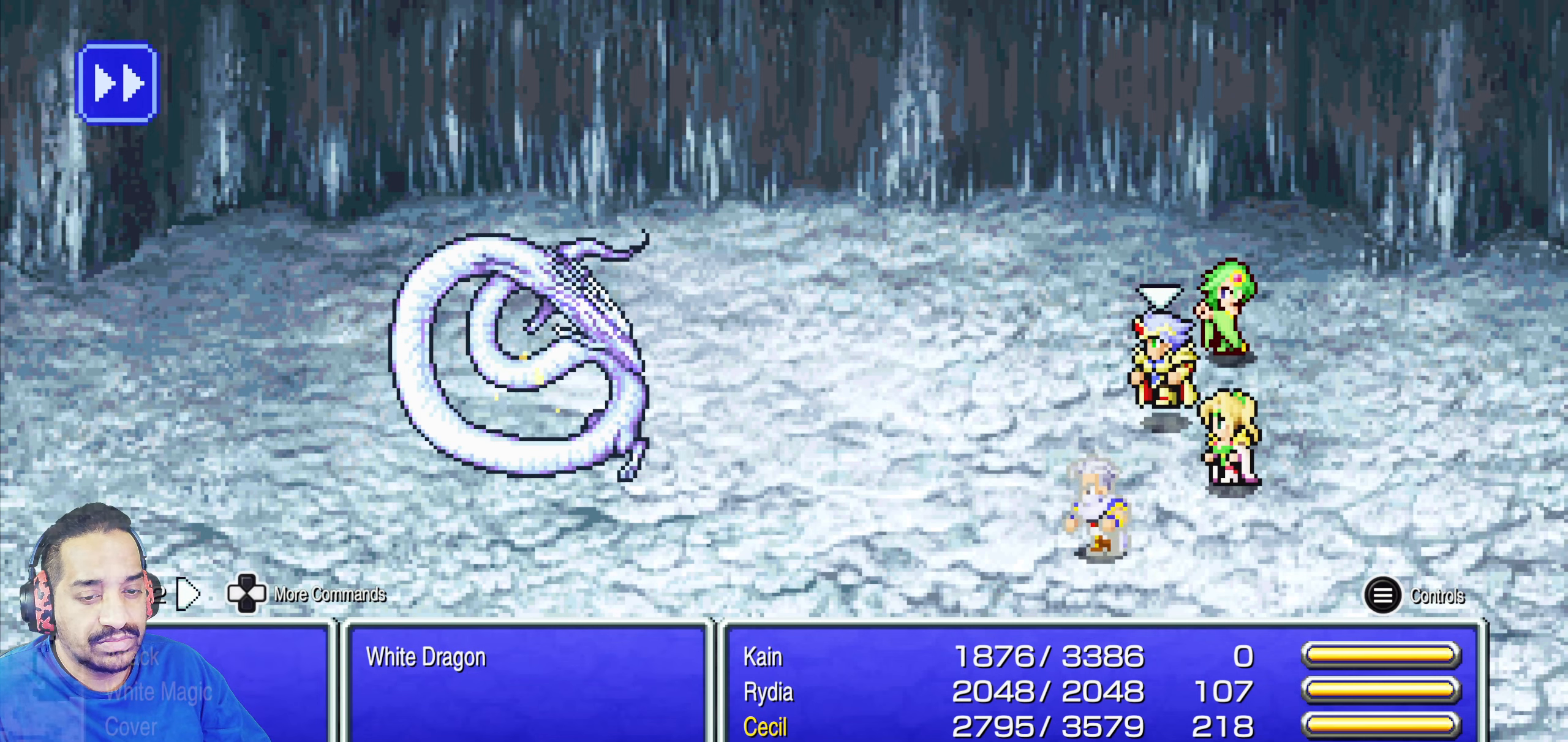
{"buttons": [], "events": [[100, "CROSS", "down"], [167, "CROSS", "up"], [267, "CROSS", "down"], [367, "CROSS", "up"]]}
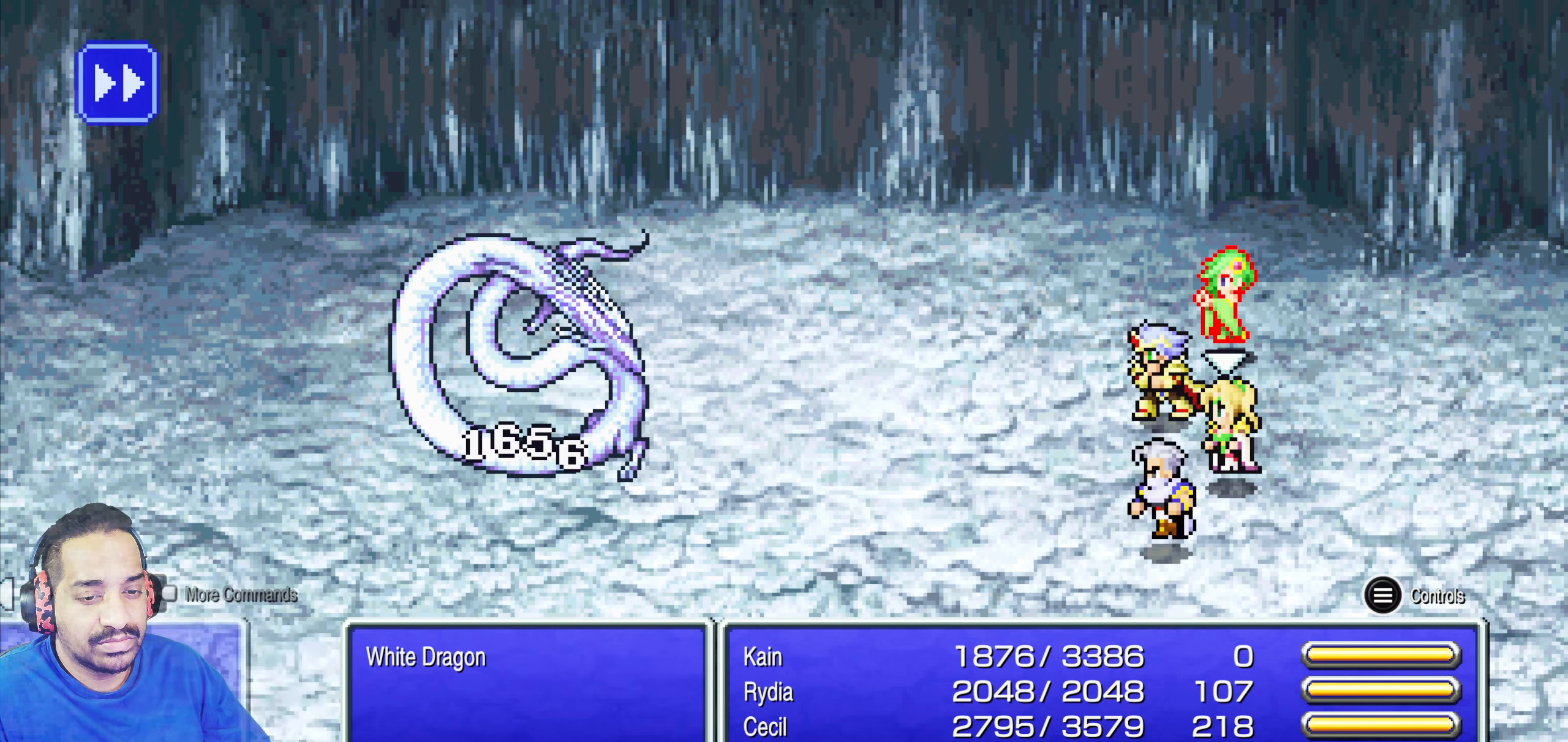
{"buttons": [], "events": [[167, "DPAD_DOWN", "down"], [234, "DPAD_DOWN", "up"], [334, "DPAD_DOWN", "down"], [417, "DPAD_DOWN", "up"]]}
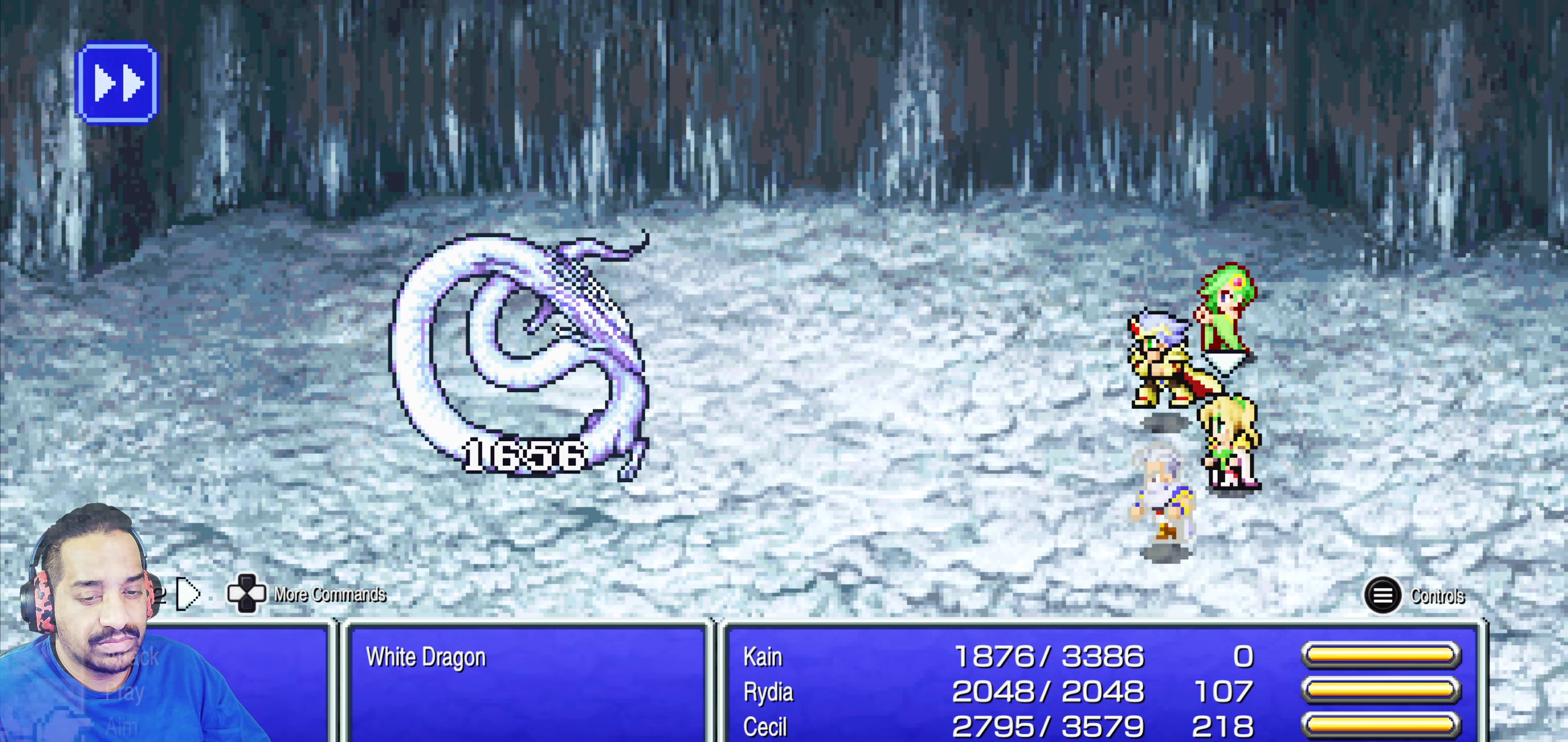
{"buttons": ["DPAD_DOWN"], "events": [[17, "DPAD_DOWN", "down"], [67, "DPAD_DOWN", "up"], [167, "CROSS", "down"], [250, "CROSS", "up"], [284, "DPAD_DOWN", "down"]]}
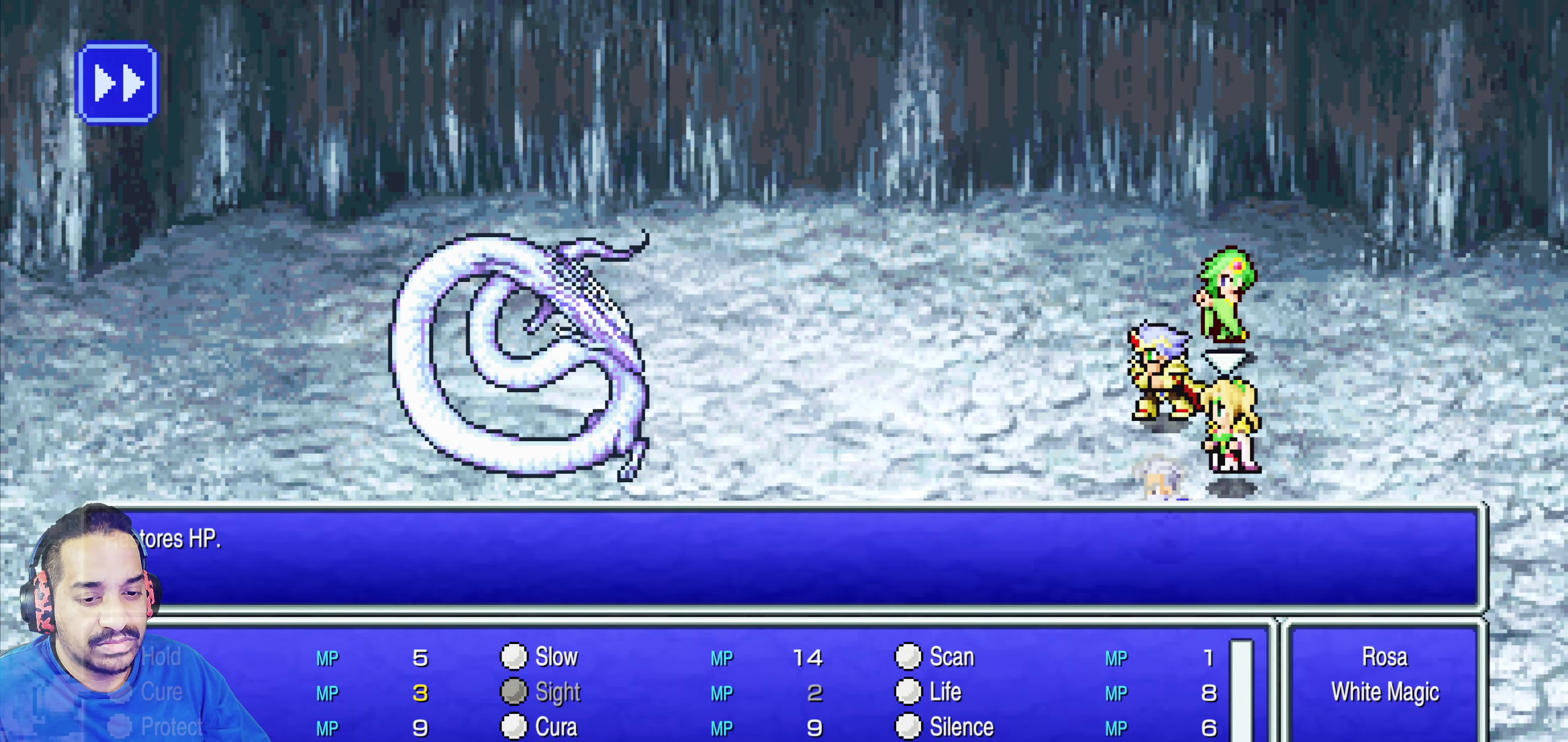
{"buttons": ["DPAD_DOWN"], "events": []}
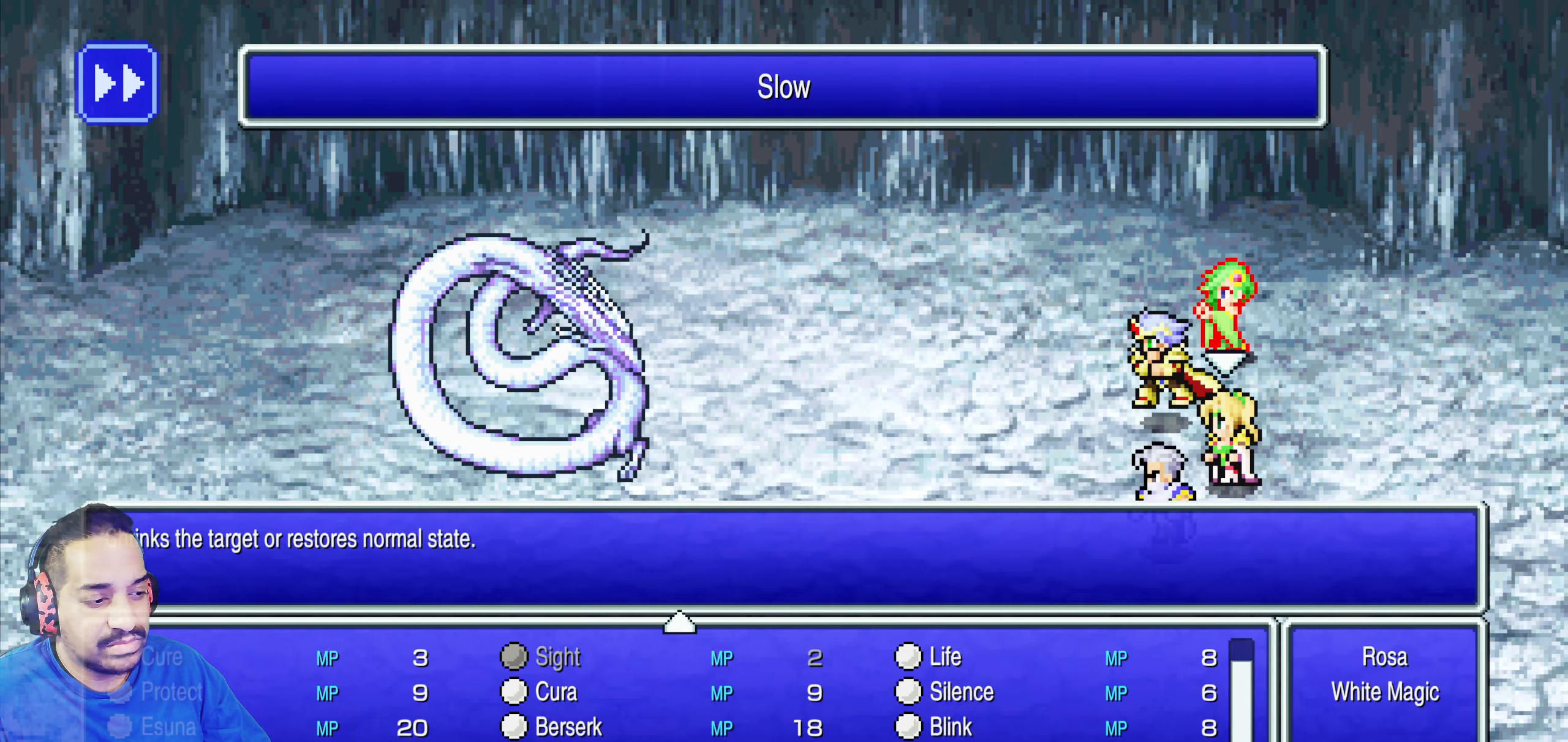
{"buttons": [], "events": [[184, "DPAD_DOWN", "up"]]}
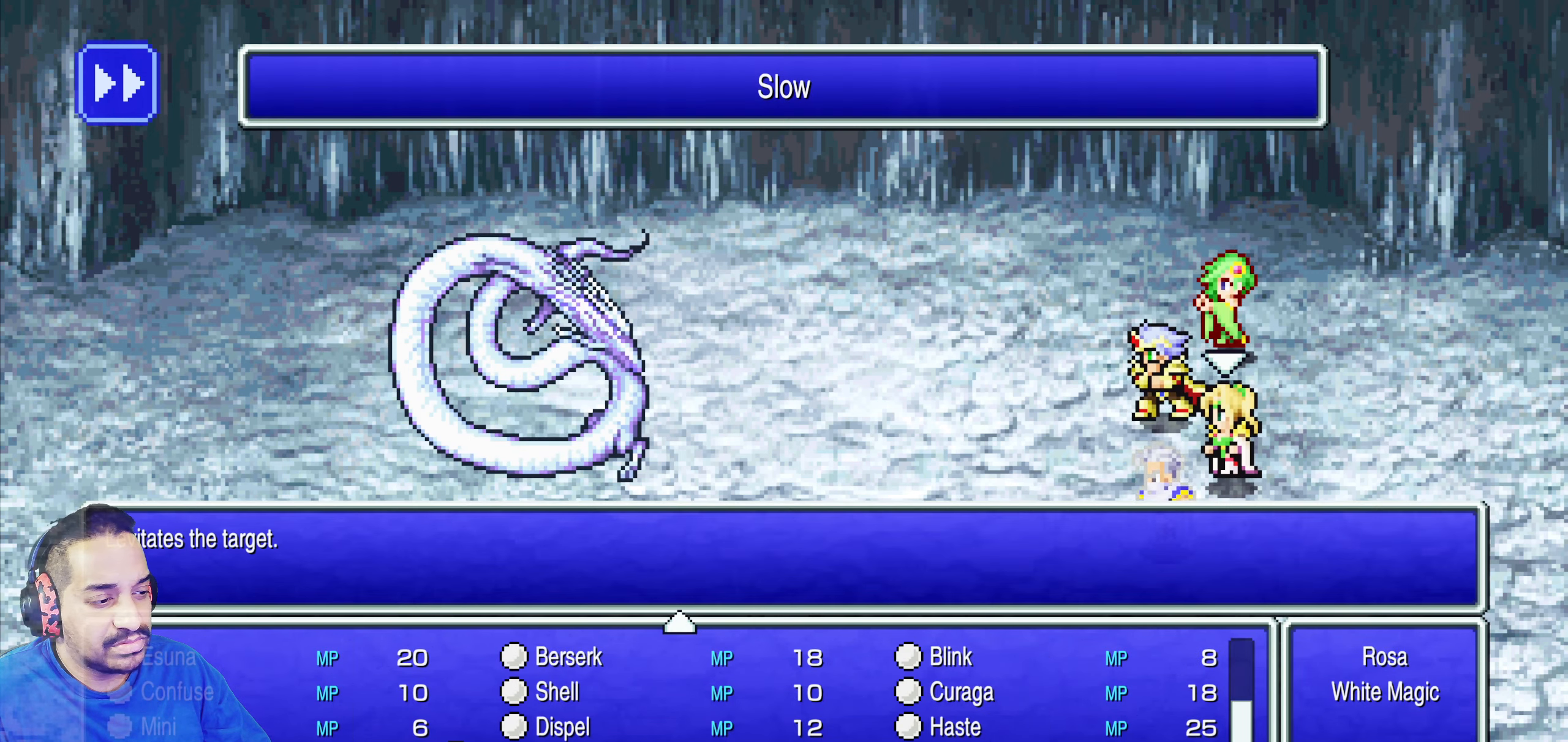
{"buttons": ["CROSS"], "events": [[117, "DPAD_RIGHT", "down"], [216, "DPAD_RIGHT", "up"], [483, "CROSS", "down"]]}
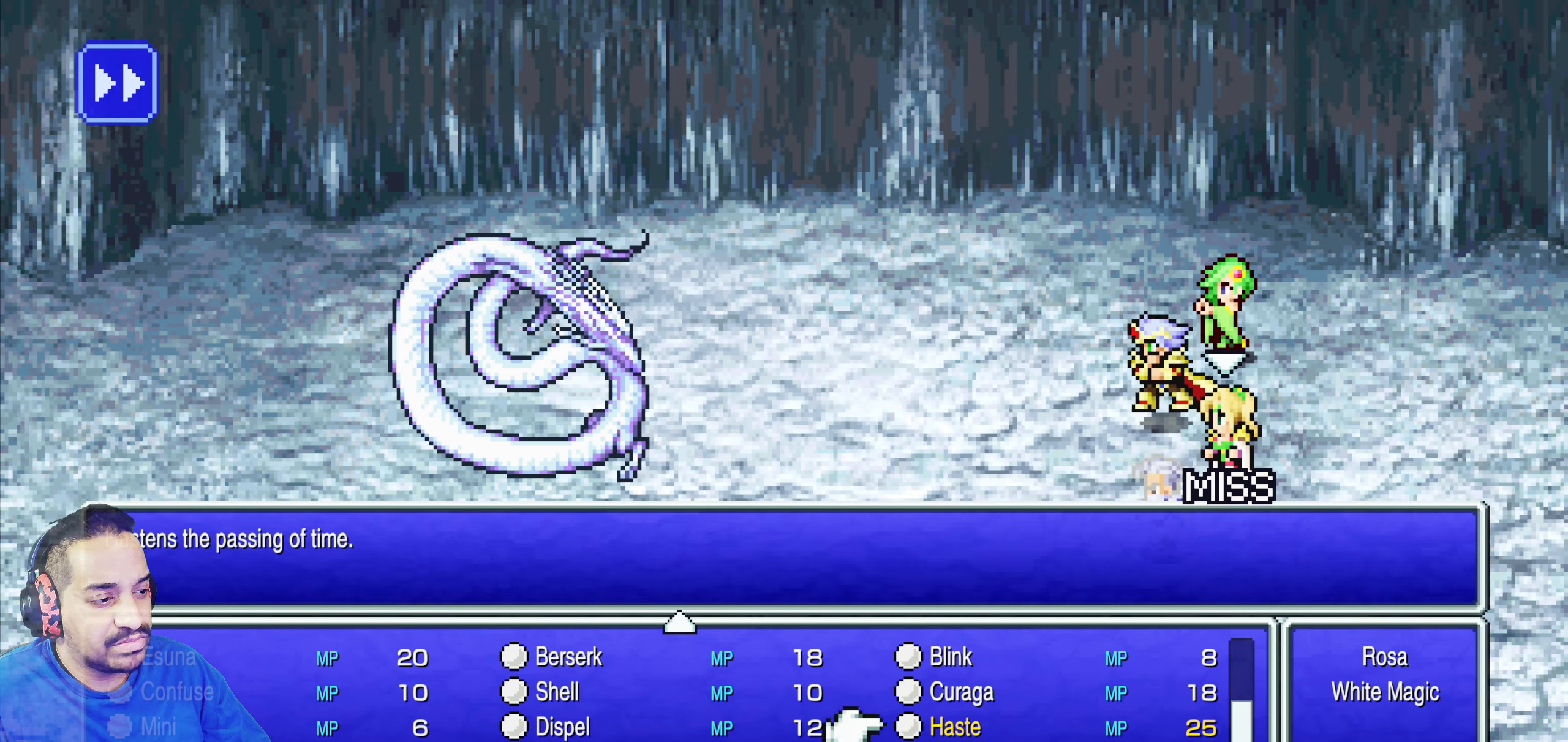
{"buttons": [], "events": [[66, "CROSS", "up"], [166, "DPAD_DOWN", "down"], [250, "DPAD_DOWN", "up"], [350, "DPAD_DOWN", "down"], [433, "DPAD_DOWN", "up"]]}
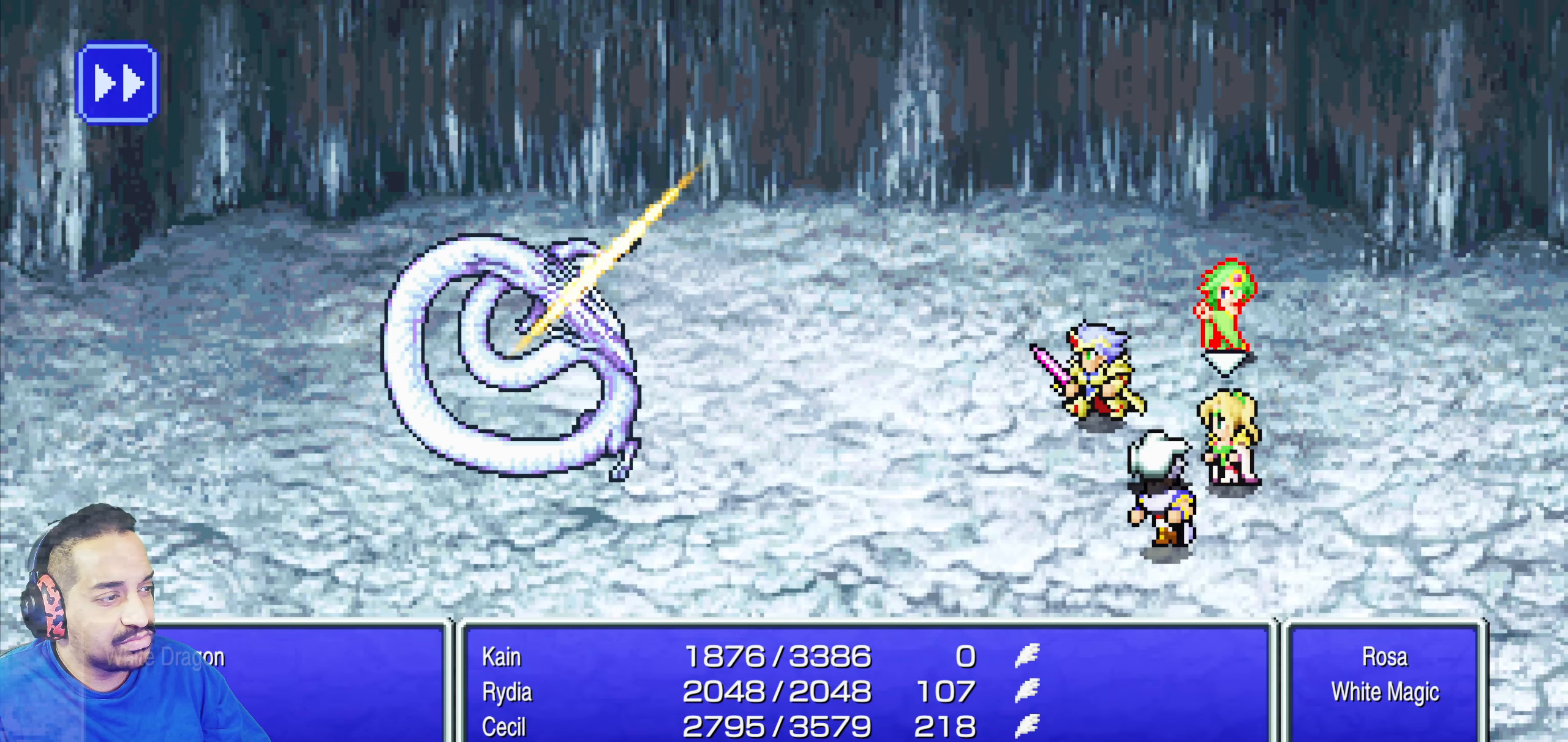
{"buttons": [], "events": [[50, "DPAD_DOWN", "down"], [150, "DPAD_DOWN", "up"]]}
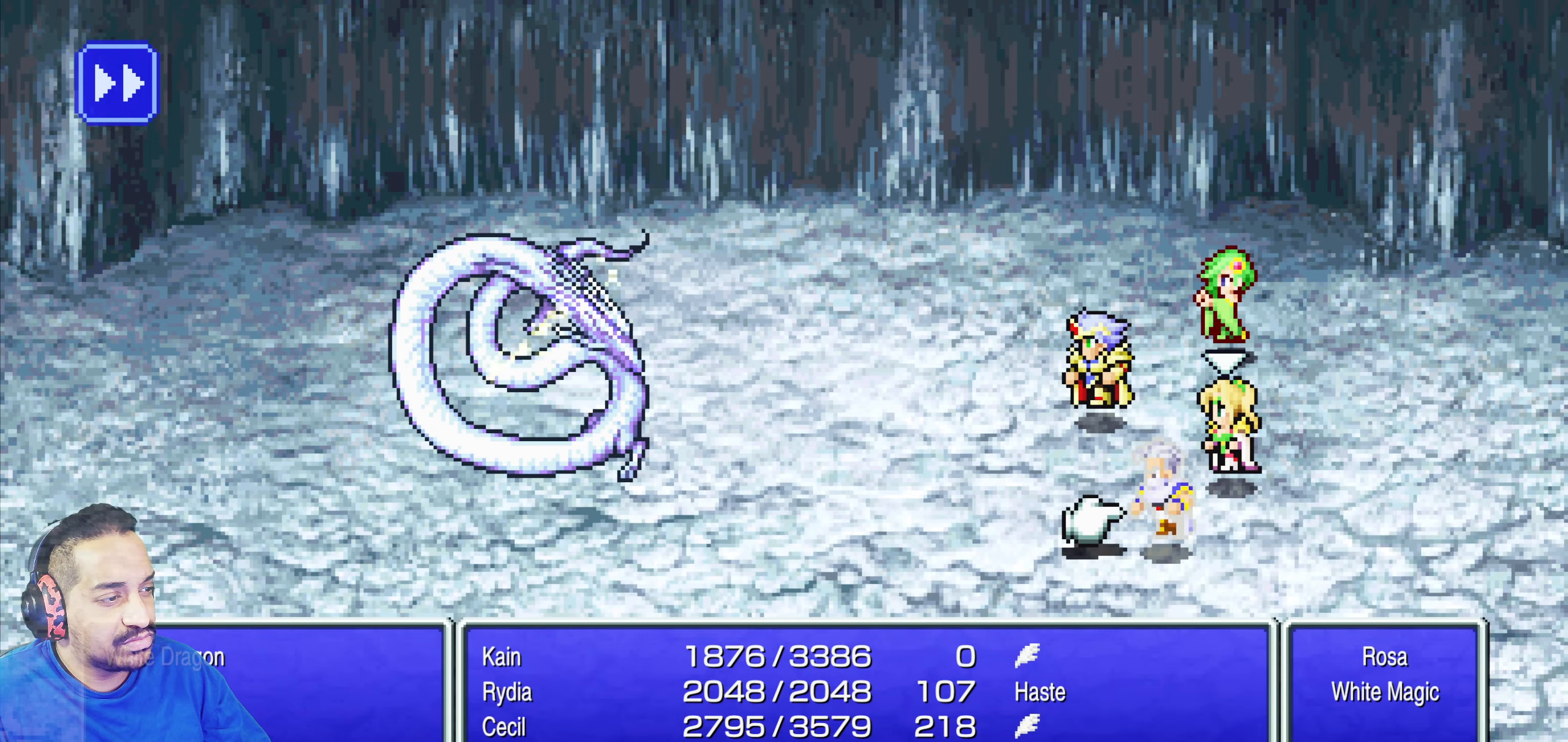
{"buttons": [], "events": [[250, "CROSS", "down"], [366, "CROSS", "up"]]}